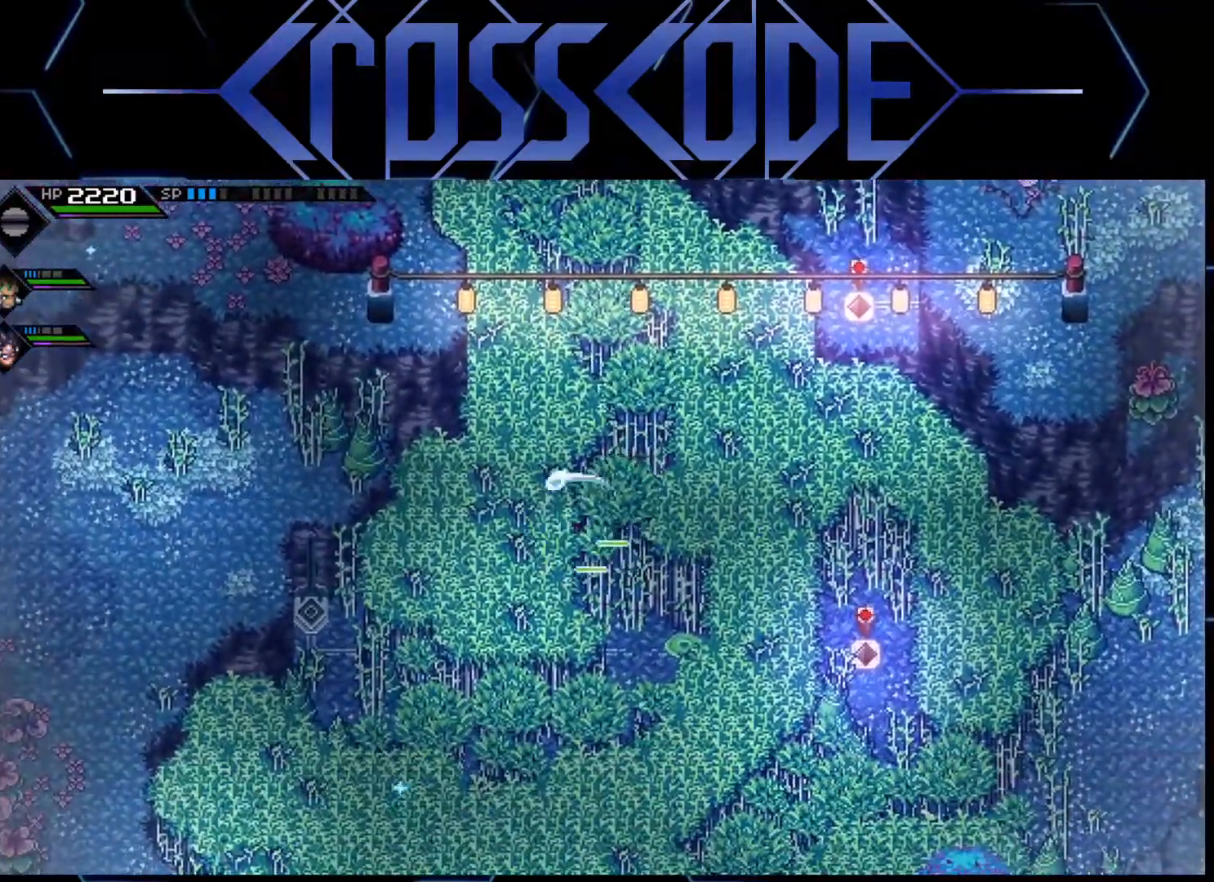
Gameplay with a controller (Xbox layout); each line is a JSON object with the inputs held at the frame after it. "events" lists button and stick changes between this image and that frame as [ms after this image, input, new state], when the widget could be followed in between.
{"buttons": [], "left_stick": "right", "right_stick": "center", "events": [[50, "X", "down"], [83, "X", "up"], [450, "left_stick", "right"]]}
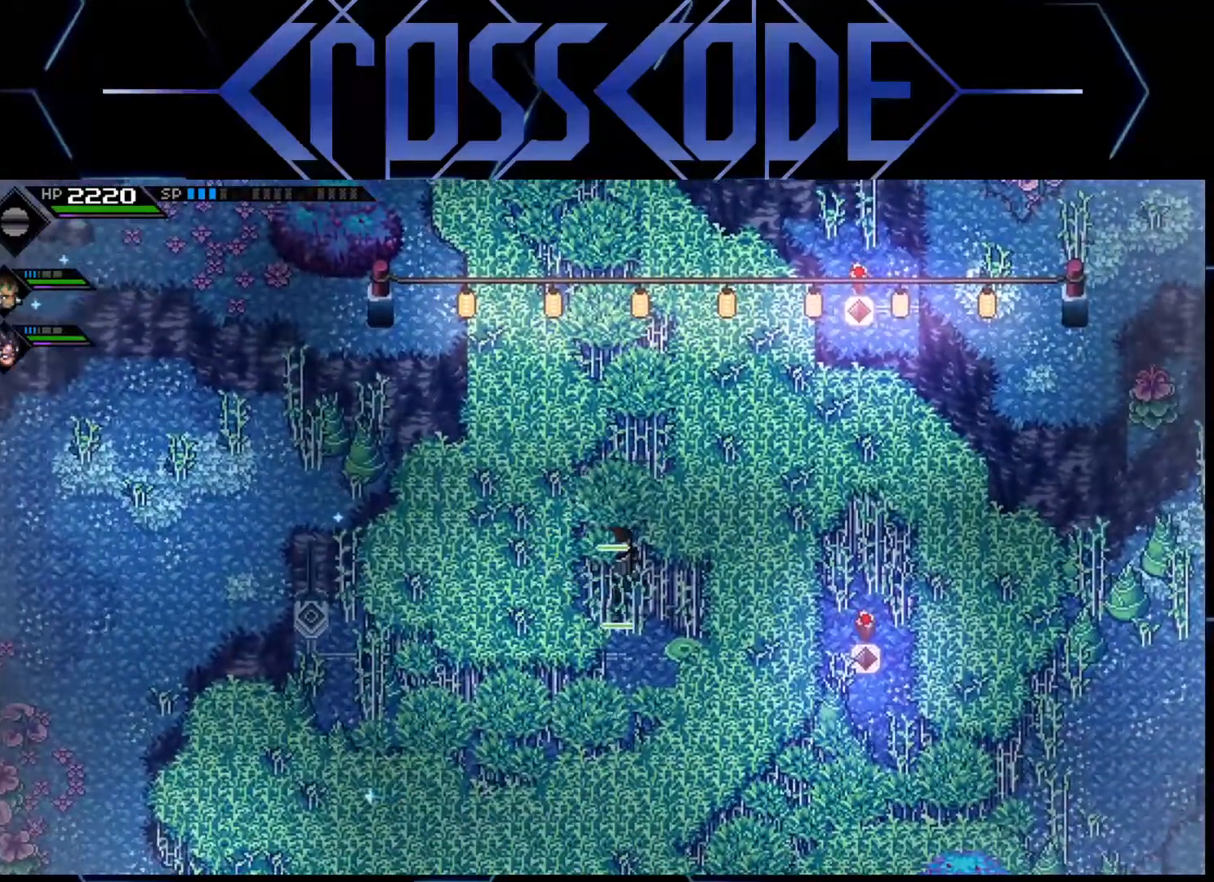
{"buttons": [], "left_stick": "up-left", "right_stick": "center", "events": [[100, "L1", "down"], [150, "left_stick", "up"], [217, "L1", "up"], [267, "L1", "down"], [383, "L1", "up"], [400, "left_stick", "up-left"]]}
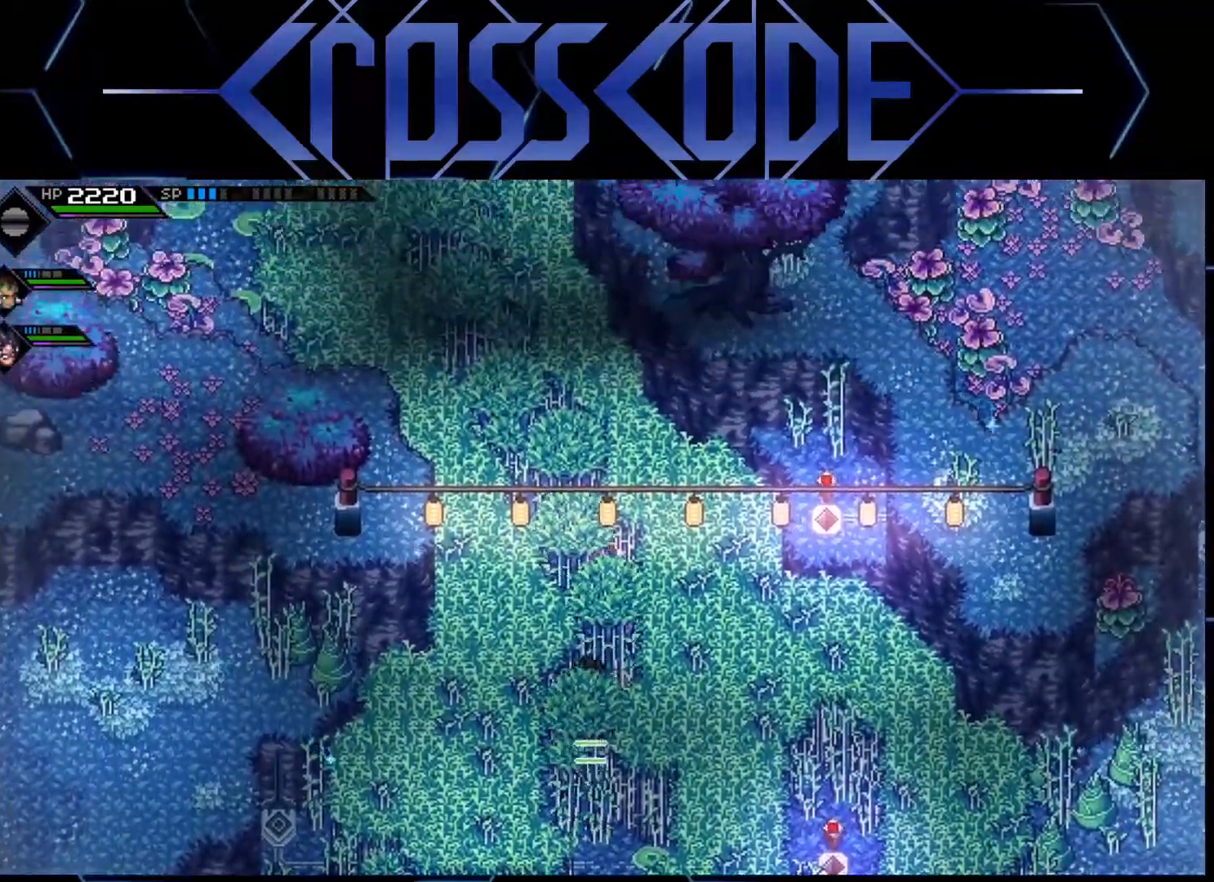
{"buttons": [], "left_stick": "up-left", "right_stick": "center", "events": []}
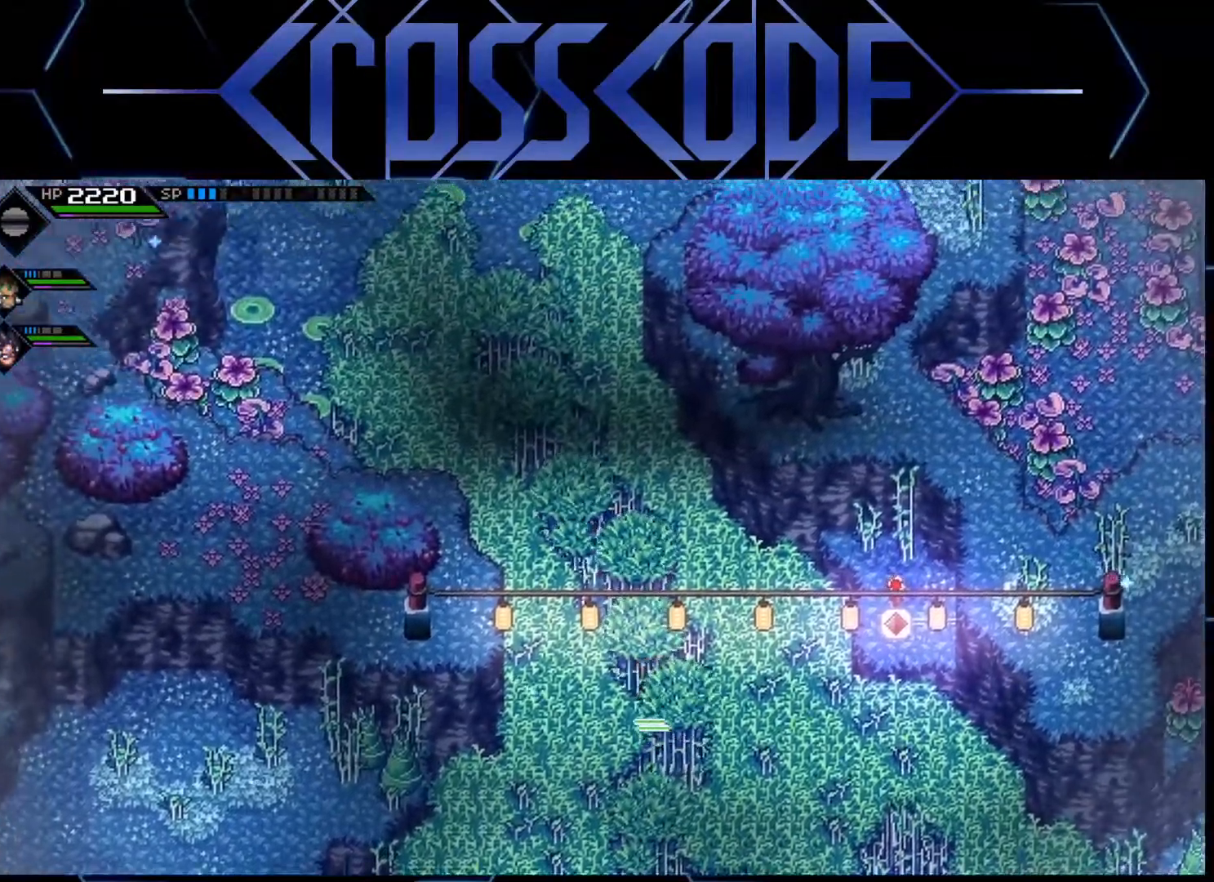
{"buttons": [], "left_stick": "up-left", "right_stick": "center", "events": []}
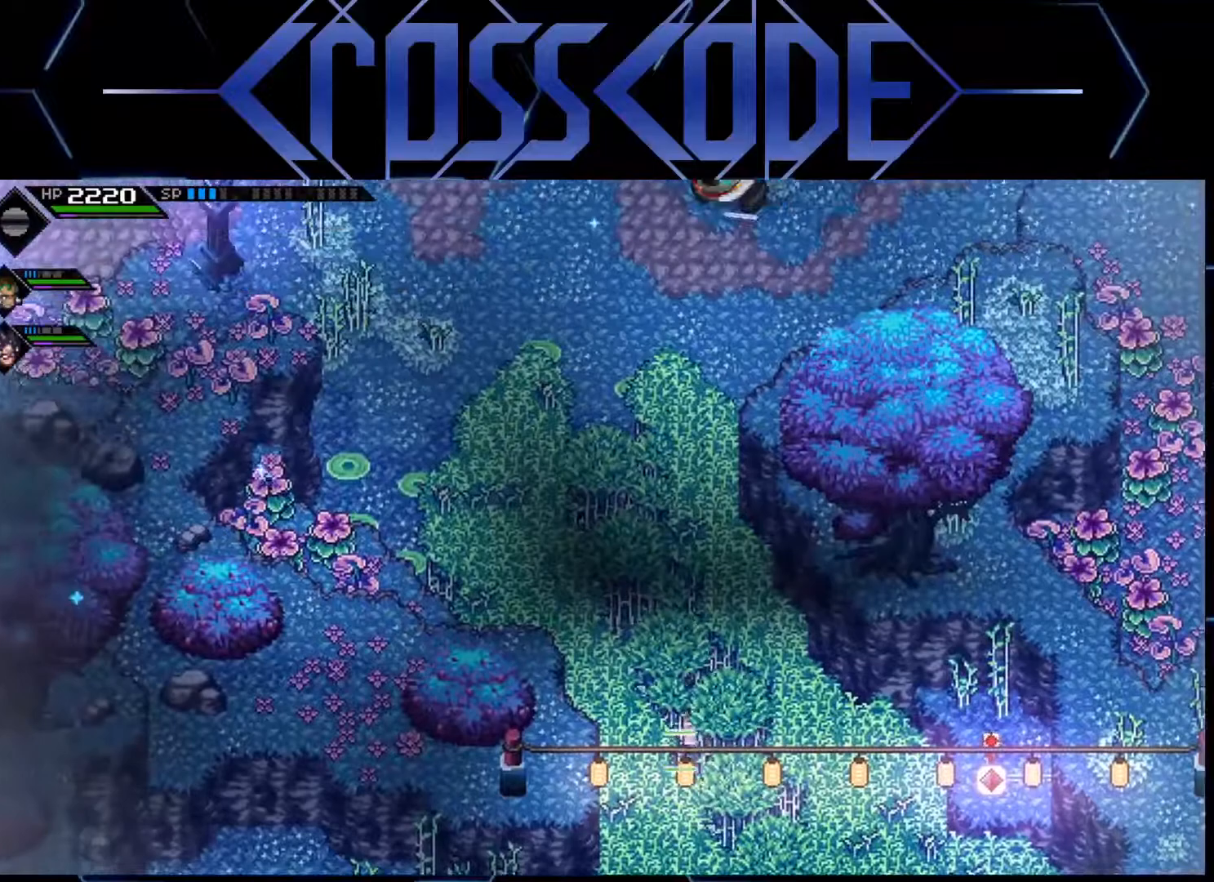
{"buttons": [], "left_stick": "up-left", "right_stick": "center", "events": []}
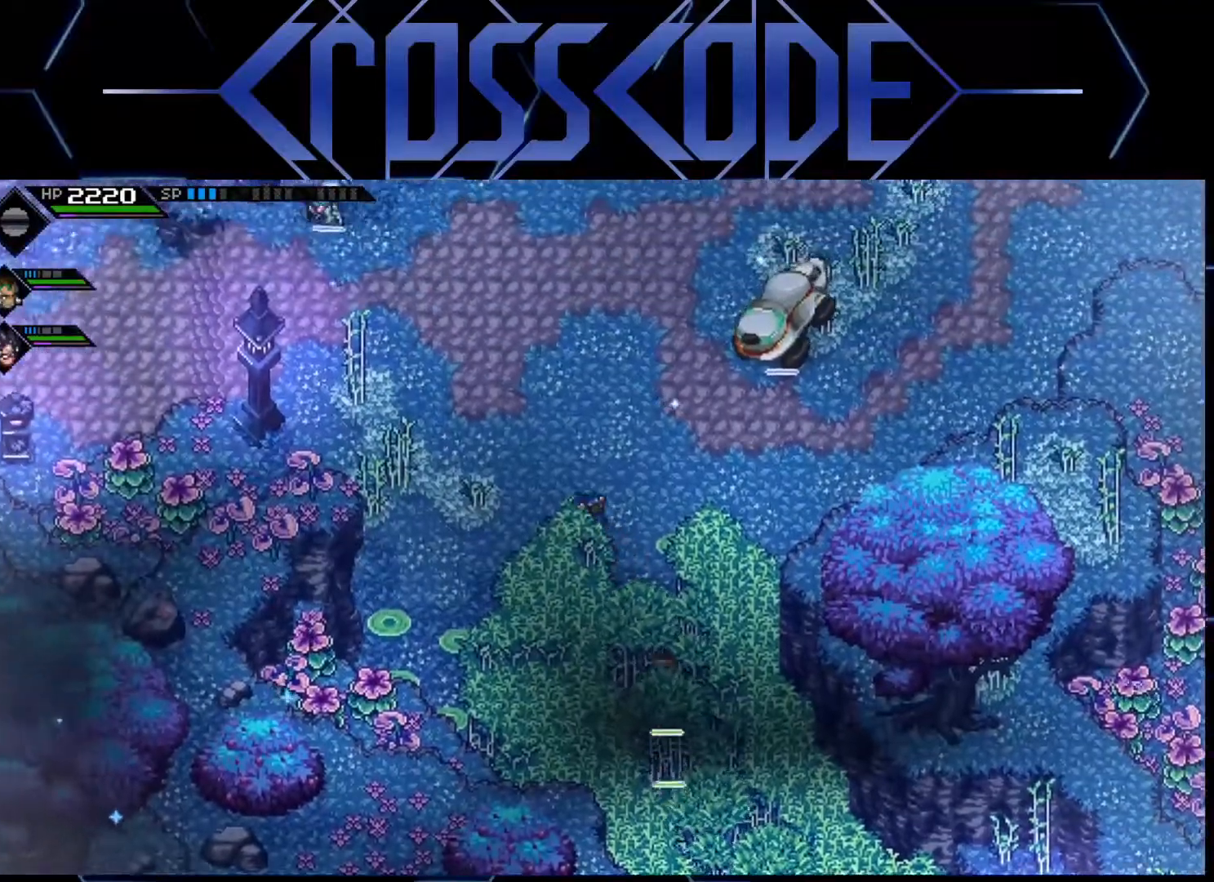
{"buttons": [], "left_stick": "up-left", "right_stick": "center", "events": []}
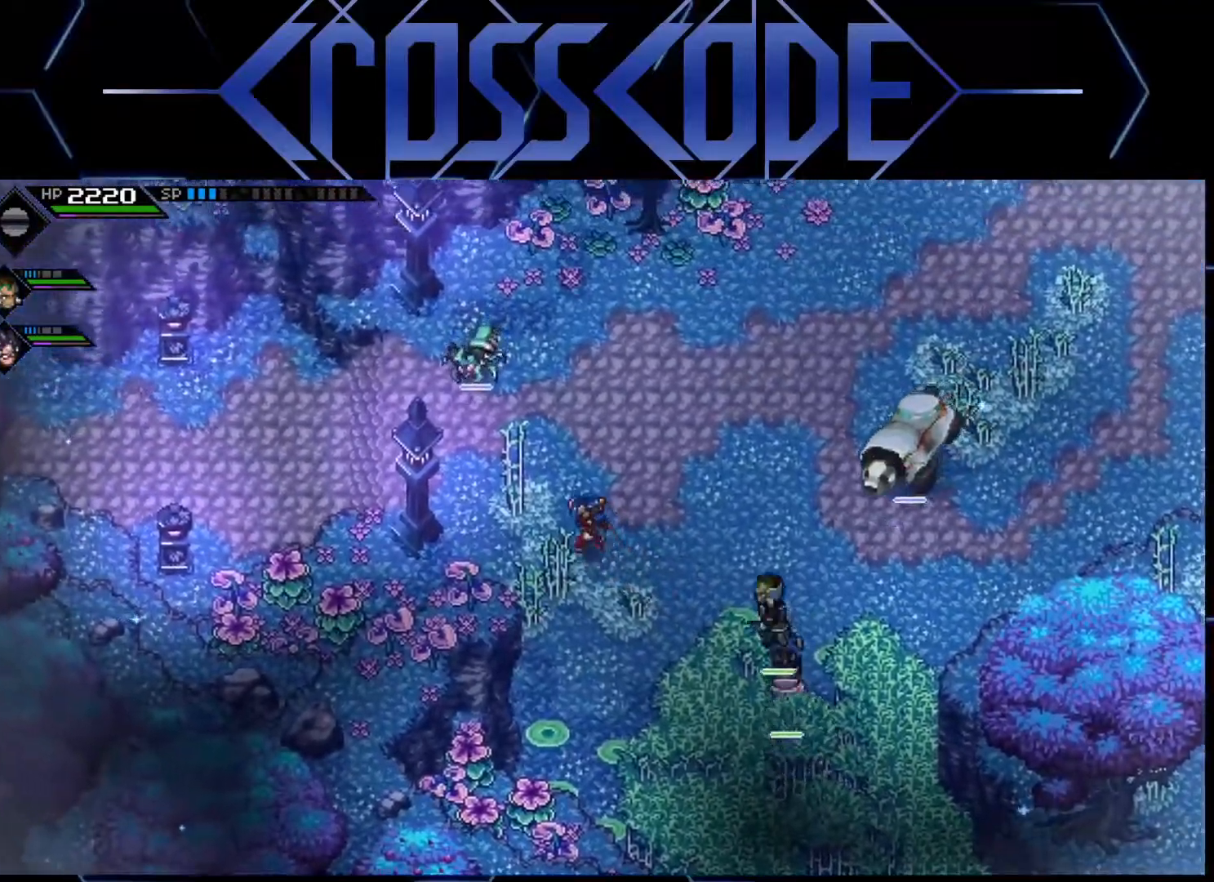
{"buttons": [], "left_stick": "down-left", "right_stick": "center", "events": [[17, "left_stick", "up"], [233, "left_stick", "left"], [300, "left_stick", "down-left"]]}
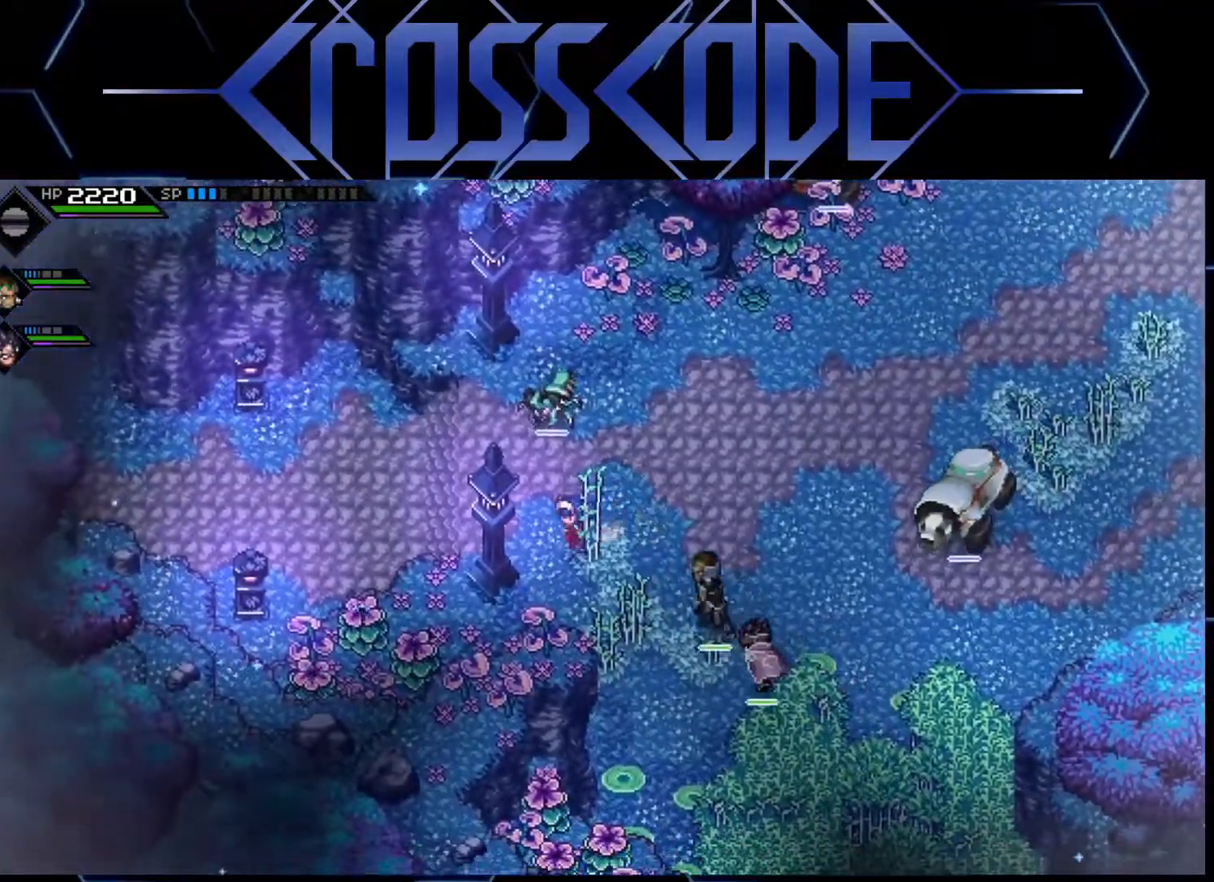
{"buttons": [], "left_stick": "left", "right_stick": "center", "events": [[367, "left_stick", "left"]]}
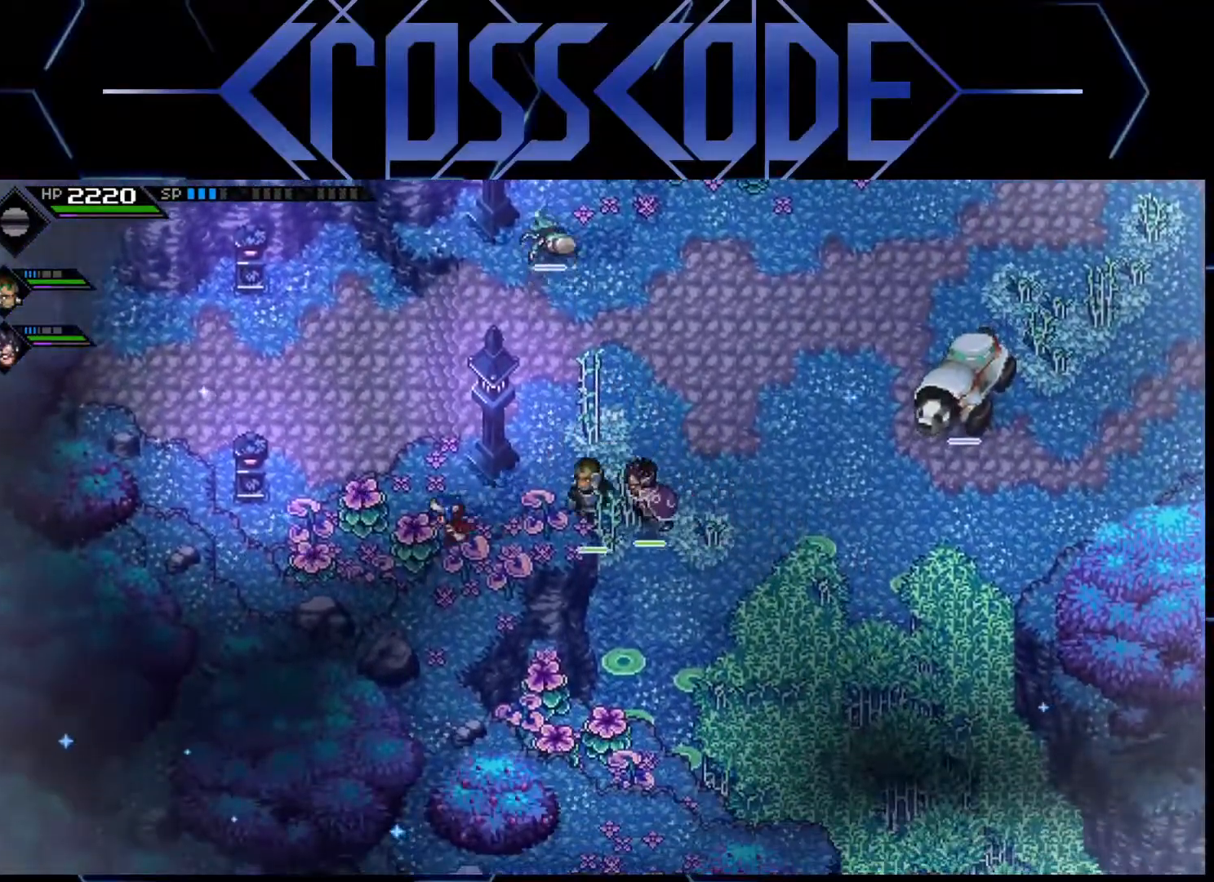
{"buttons": [], "left_stick": "left", "right_stick": "center", "events": [[67, "X", "down"], [183, "X", "up"]]}
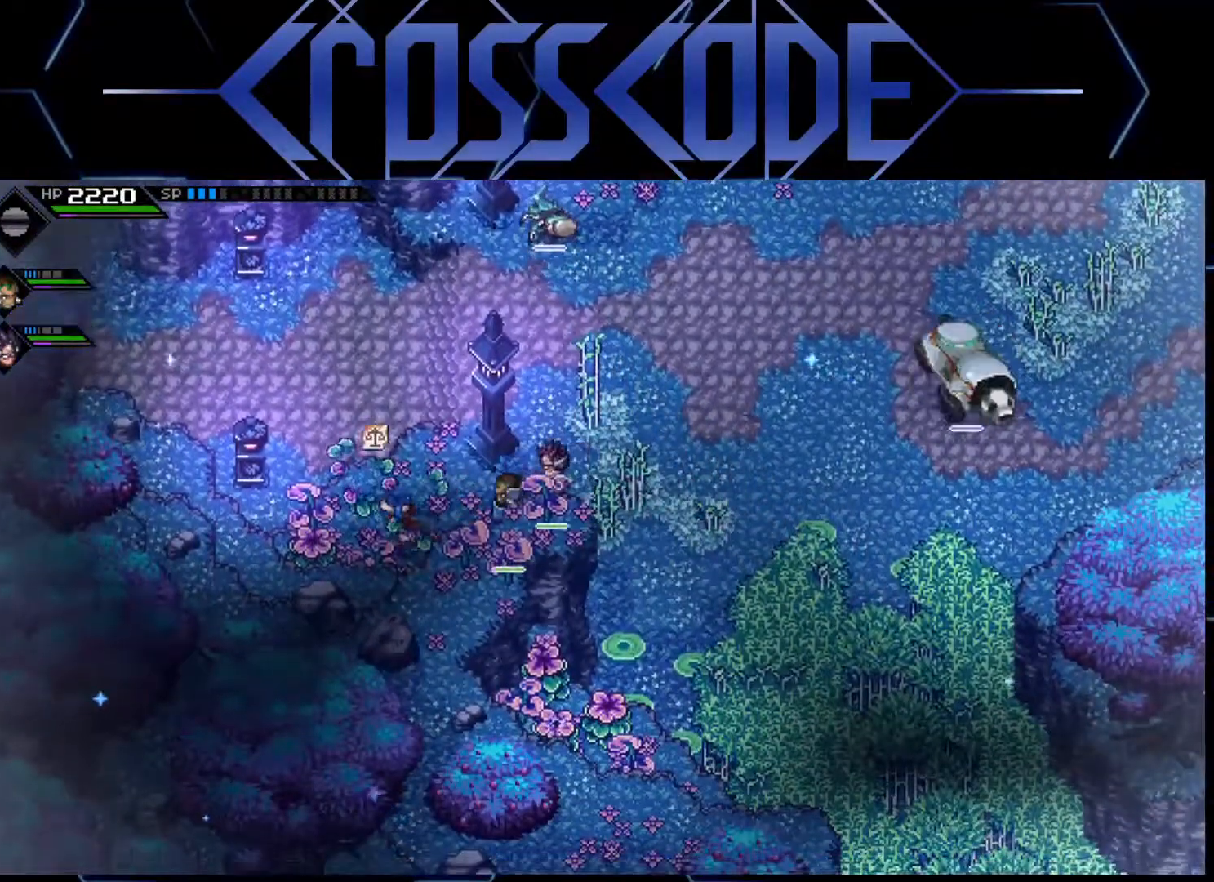
{"buttons": [], "left_stick": "right", "right_stick": "center", "events": [[50, "X", "down"], [167, "X", "up"], [250, "left_stick", "center"], [350, "left_stick", "right"]]}
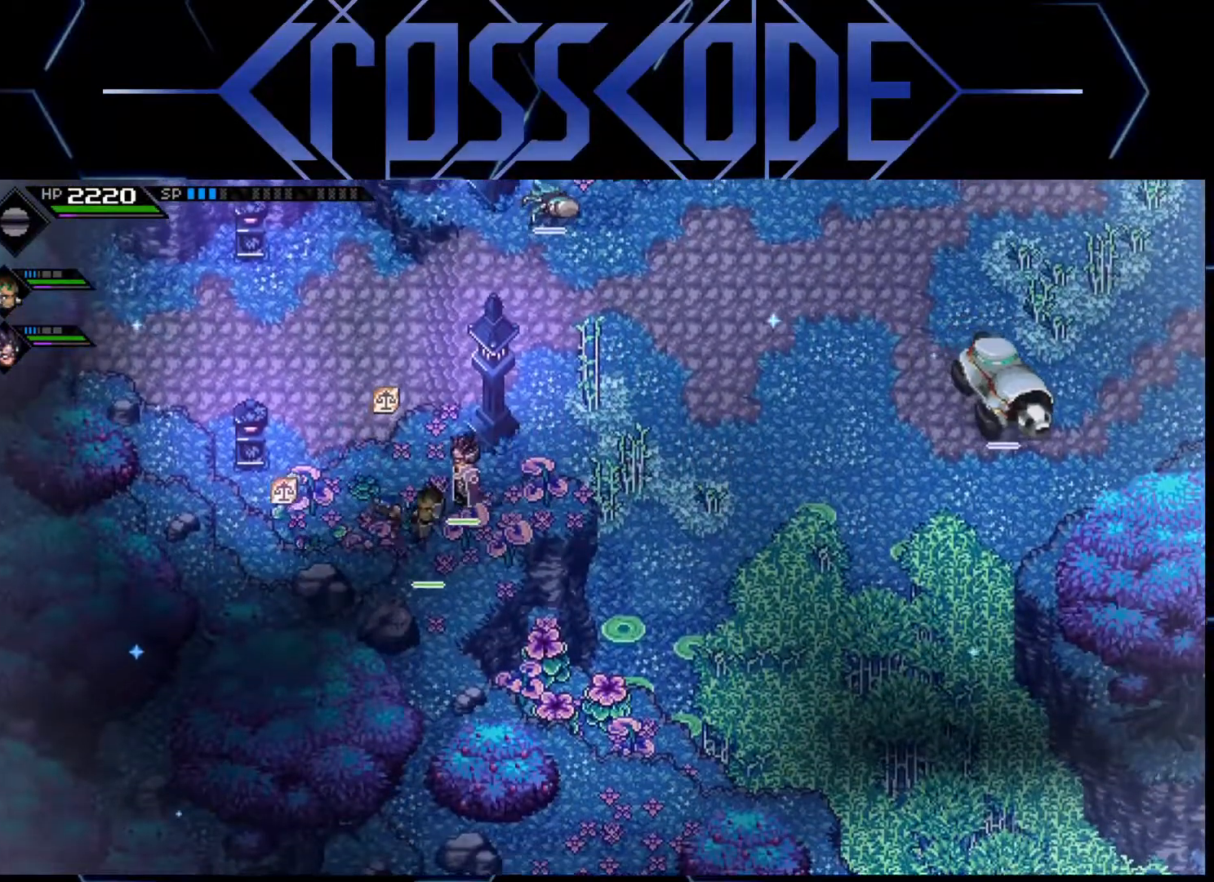
{"buttons": [], "left_stick": "up-right", "right_stick": "center", "events": [[33, "left_stick", "up-right"]]}
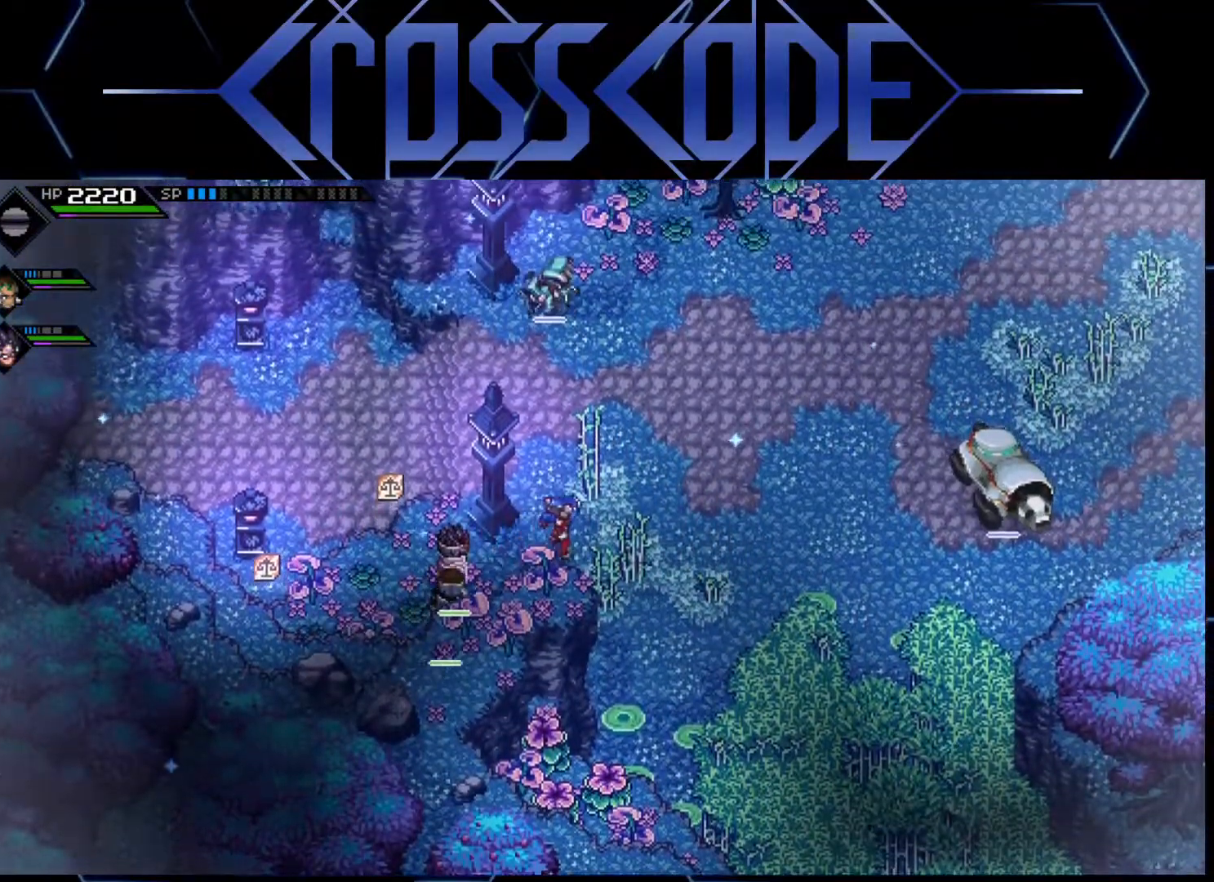
{"buttons": ["L1"], "left_stick": "up-right", "right_stick": "center", "events": [[167, "L1", "down"], [250, "L1", "up"], [317, "L1", "down"], [400, "L1", "up"], [450, "L1", "down"]]}
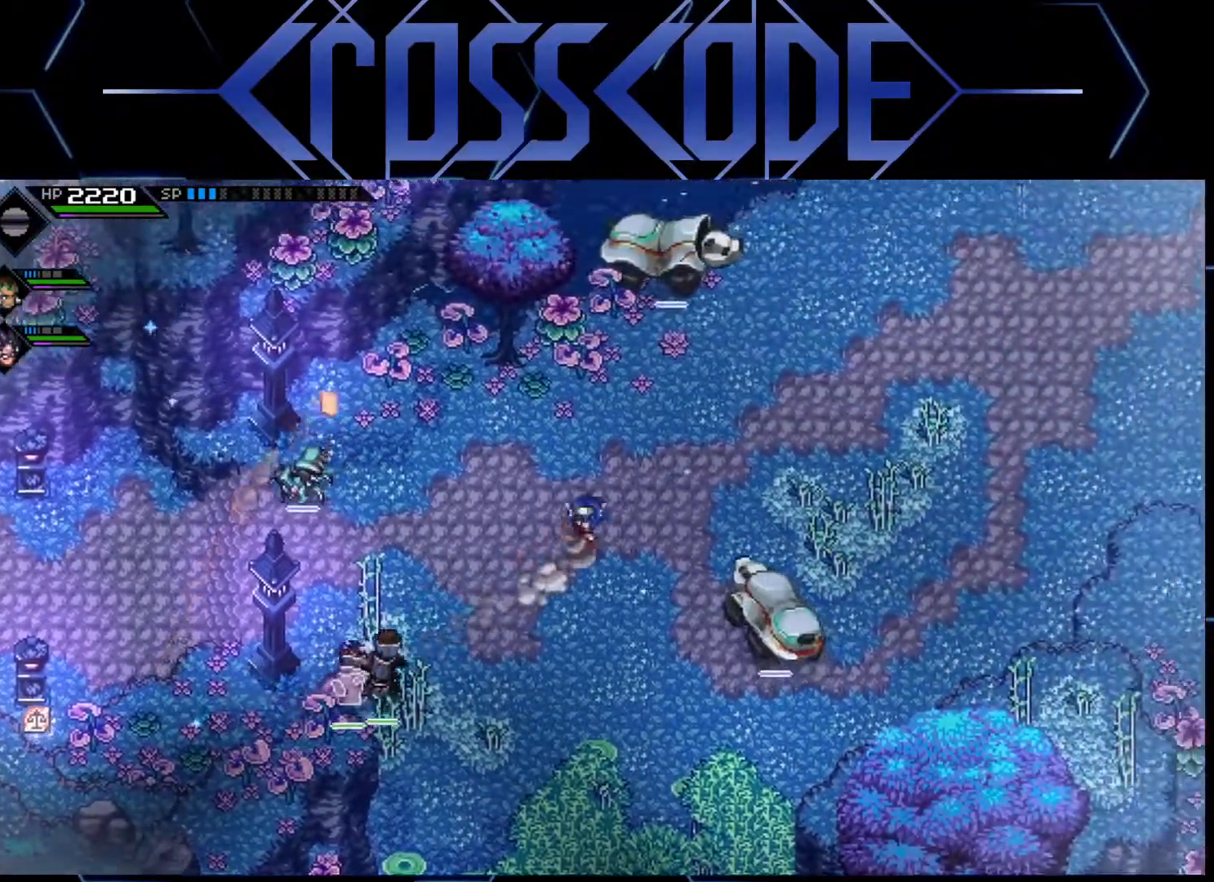
{"buttons": [], "left_stick": "up-right", "right_stick": "center", "events": [[50, "L1", "up"]]}
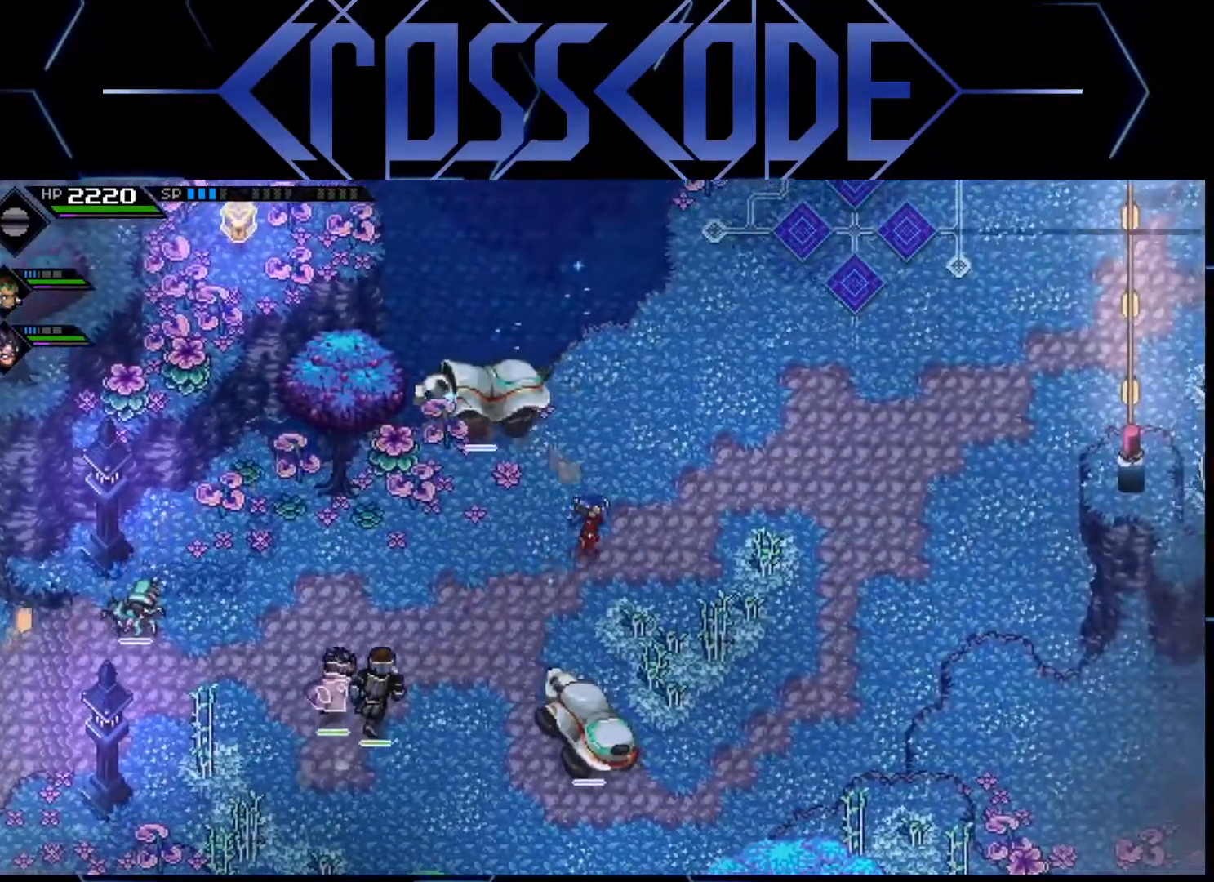
{"buttons": [], "left_stick": "up-right", "right_stick": "center", "events": []}
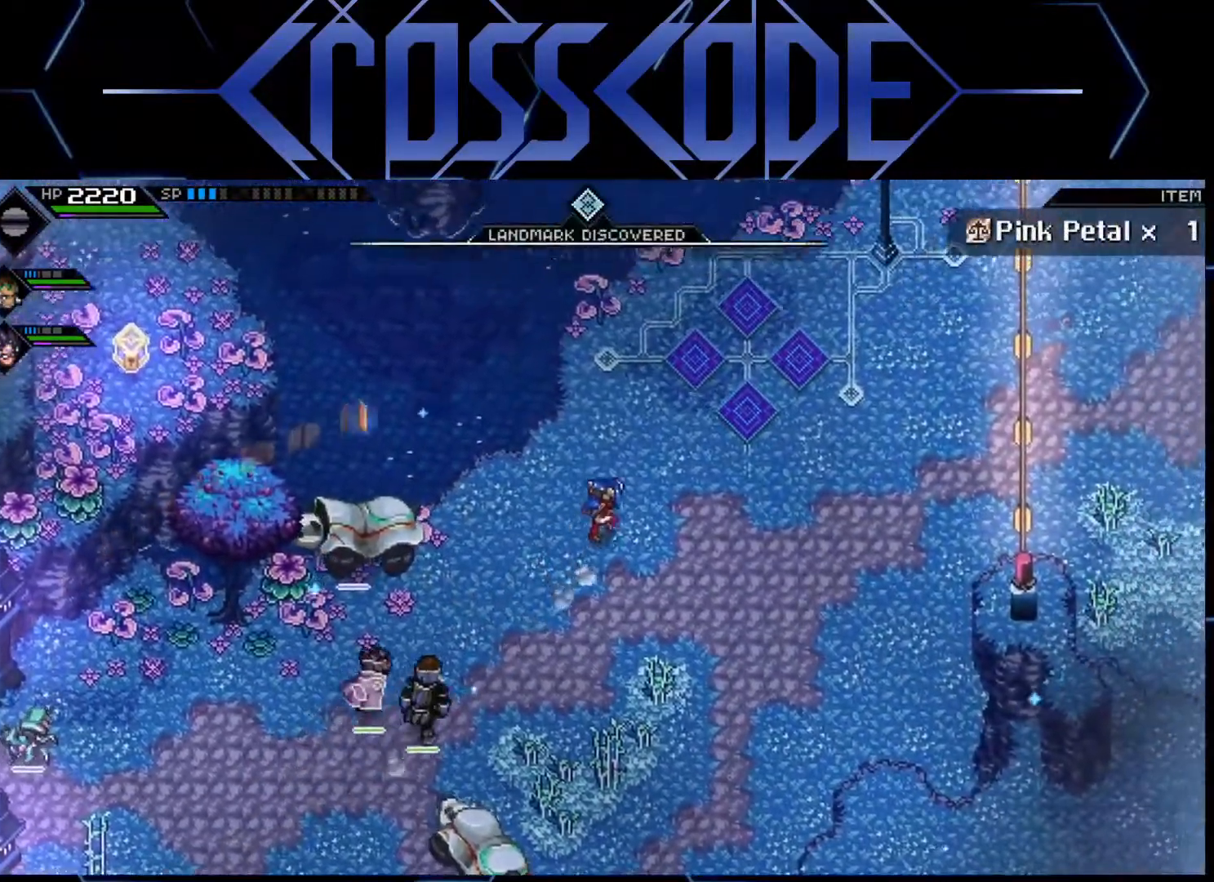
{"buttons": [], "left_stick": "center", "right_stick": "center", "events": [[467, "left_stick", "center"]]}
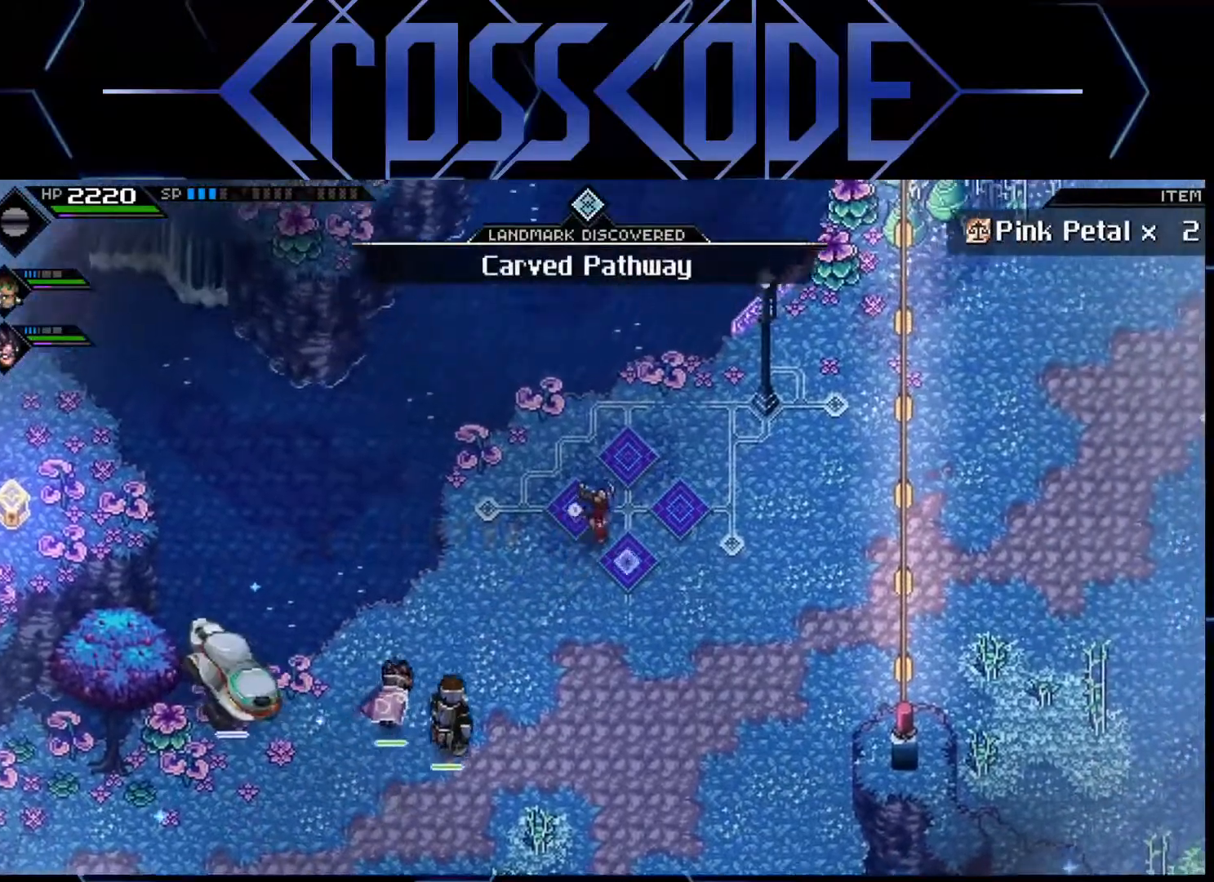
{"buttons": [], "left_stick": "up-left", "right_stick": "center", "events": [[200, "left_stick", "up-left"]]}
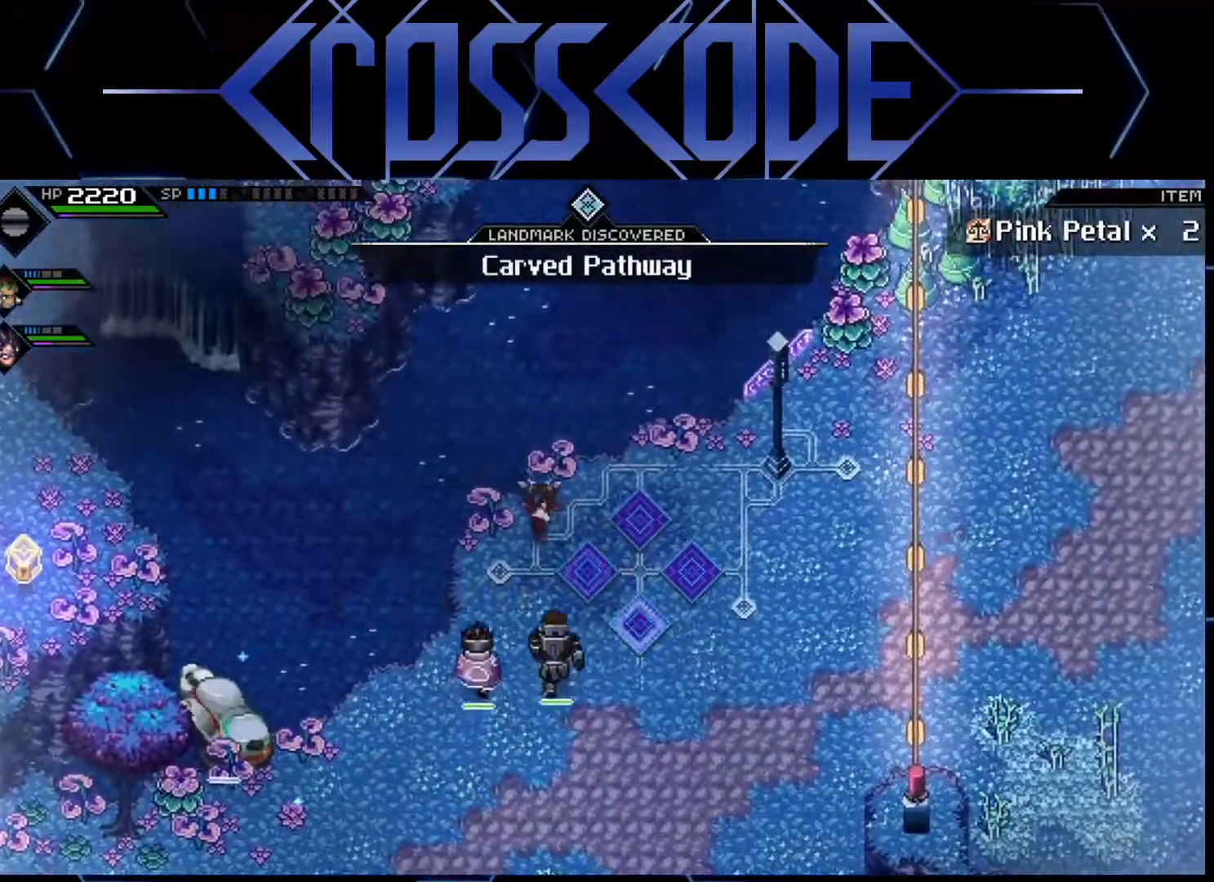
{"buttons": ["A", "L2"], "left_stick": "center", "right_stick": "center", "events": [[17, "left_stick", "center"], [150, "L2", "down"], [283, "left_stick", "right"], [467, "left_stick", "center"], [483, "A", "down"]]}
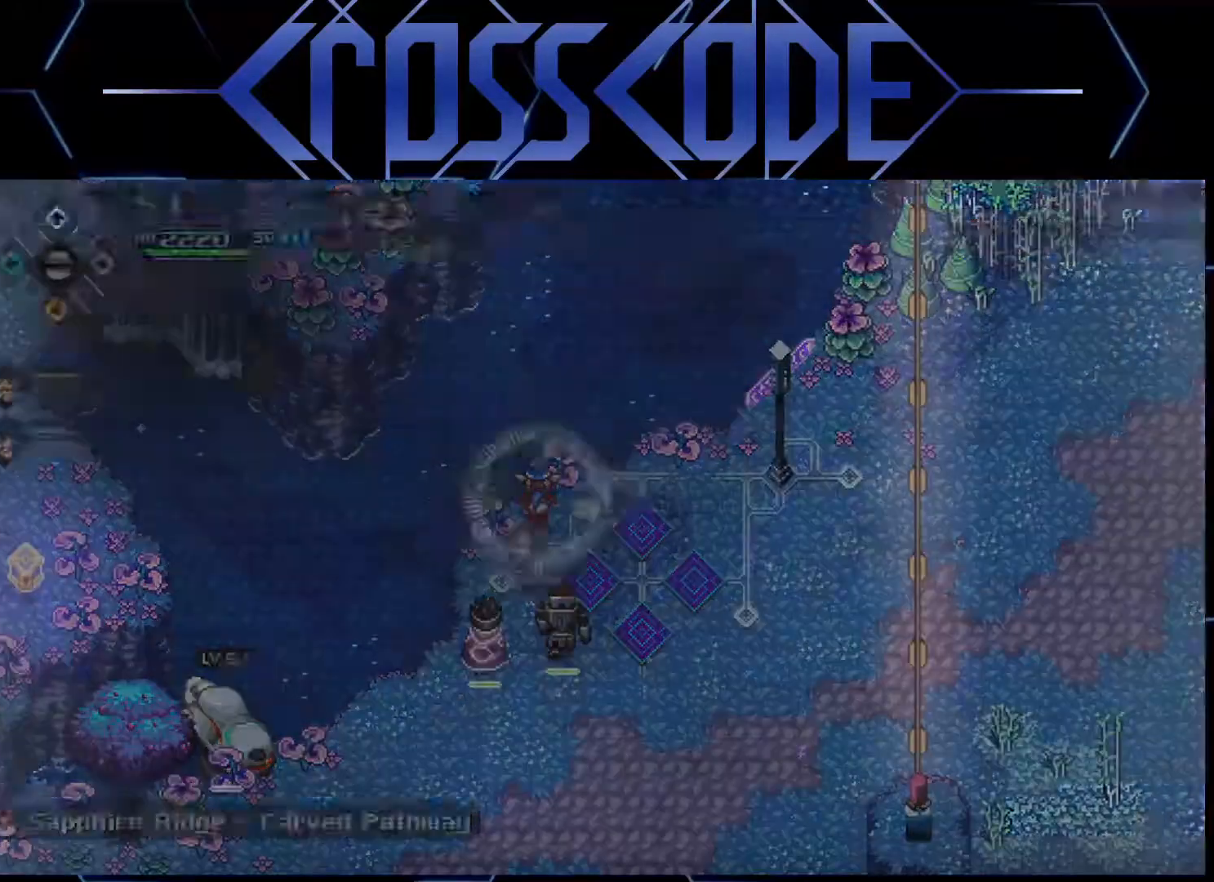
{"buttons": ["B"], "left_stick": "center", "right_stick": "center", "events": [[67, "A", "up"], [150, "L2", "up"], [500, "B", "down"]]}
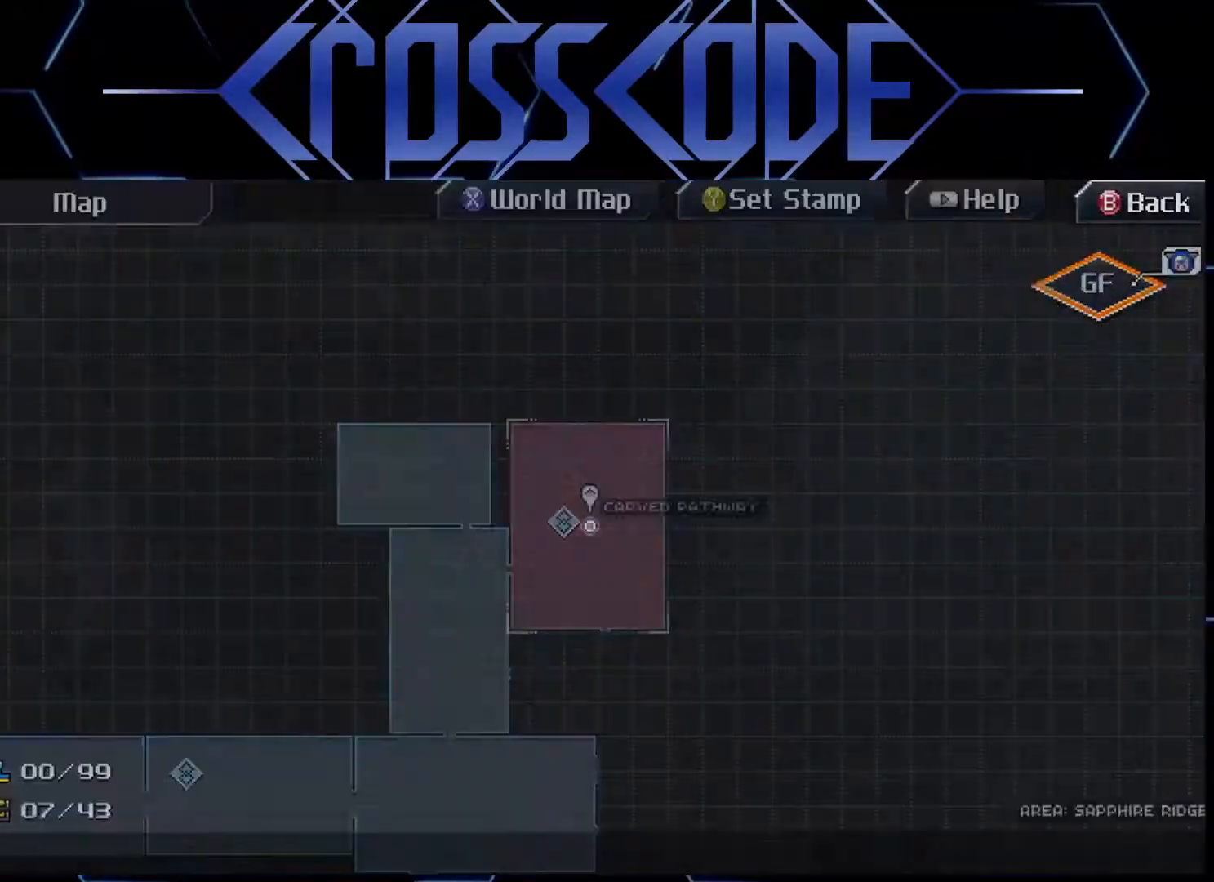
{"buttons": [], "left_stick": "right", "right_stick": "center", "events": [[67, "left_stick", "right"], [100, "B", "up"]]}
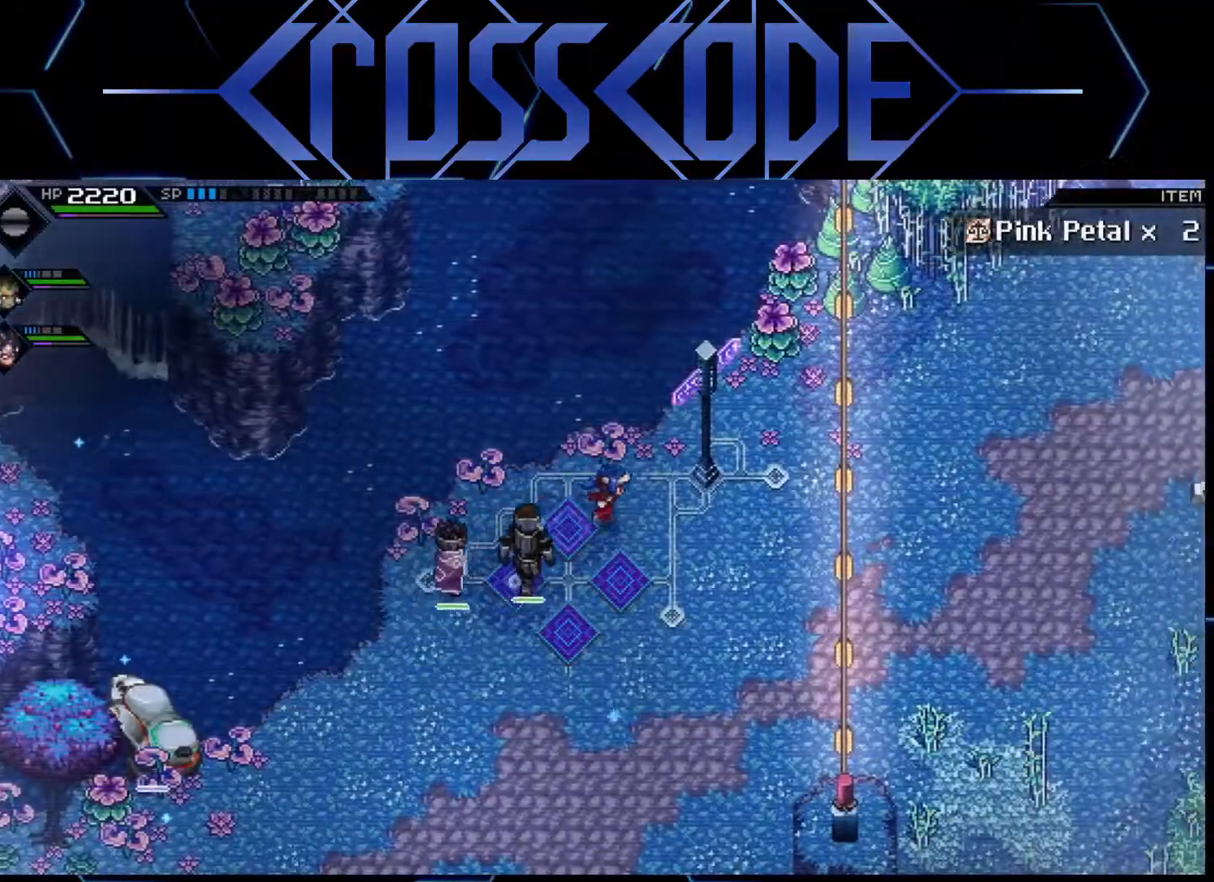
{"buttons": [], "left_stick": "up-right", "right_stick": "center", "events": [[383, "left_stick", "up-right"]]}
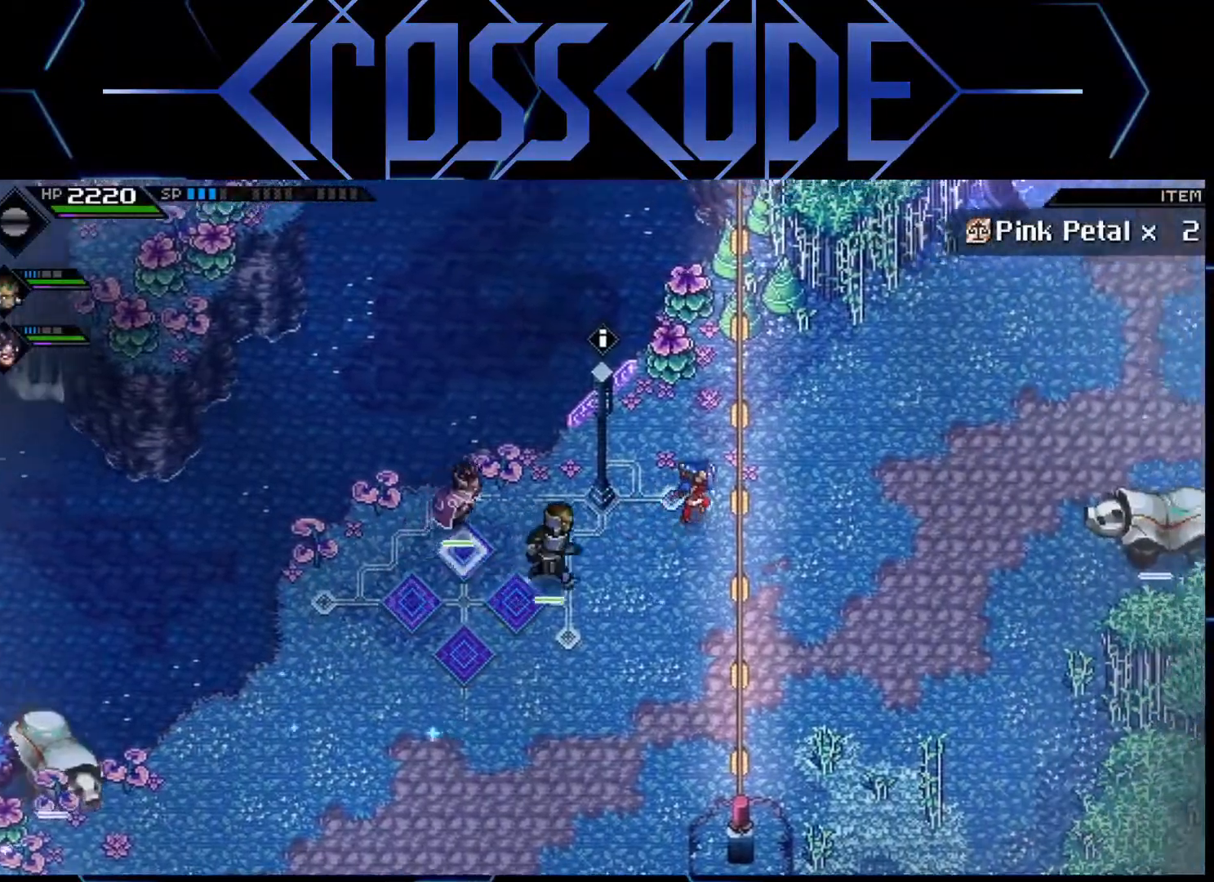
{"buttons": [], "left_stick": "up", "right_stick": "center", "events": [[83, "left_stick", "up"], [350, "X", "down"], [483, "X", "up"]]}
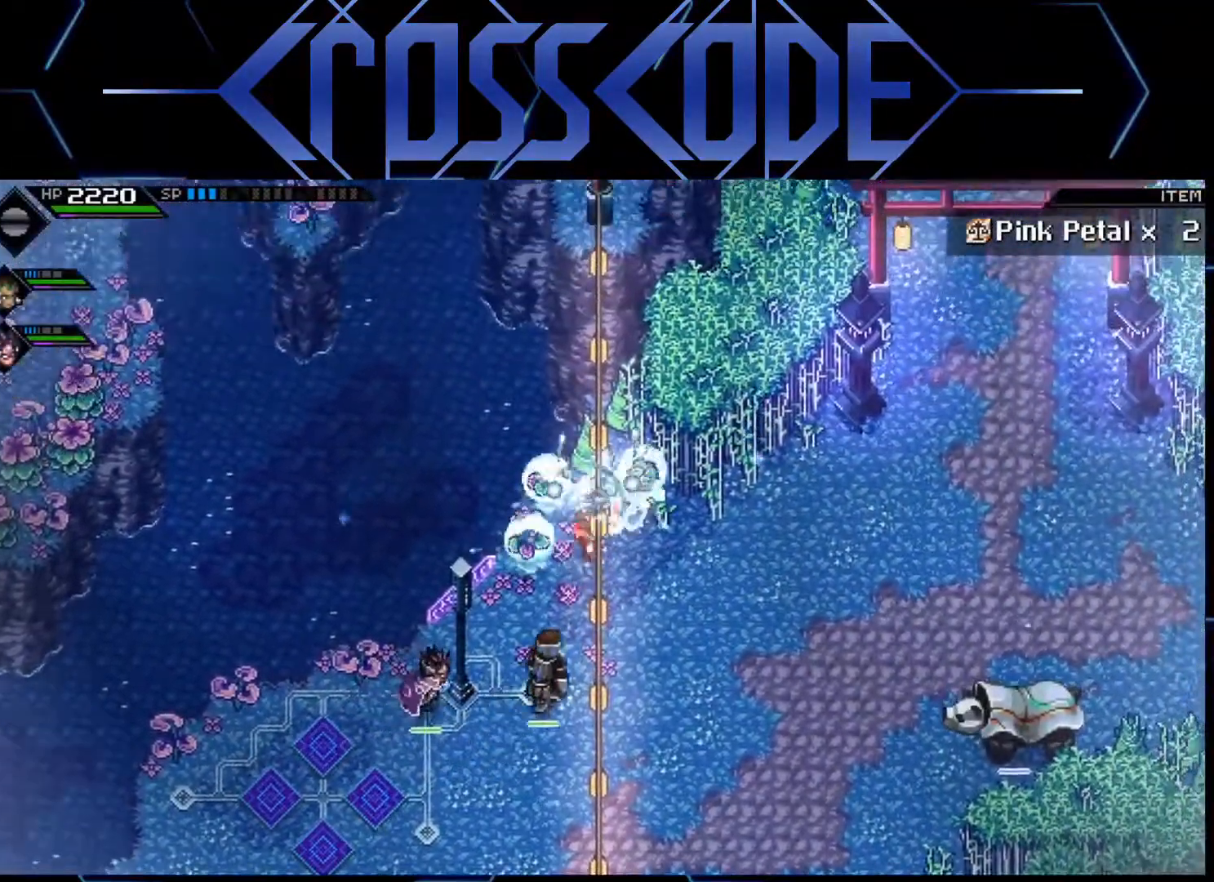
{"buttons": [], "left_stick": "up", "right_stick": "center", "events": [[233, "left_stick", "up-right"], [300, "X", "down"], [367, "left_stick", "up"], [433, "X", "up"]]}
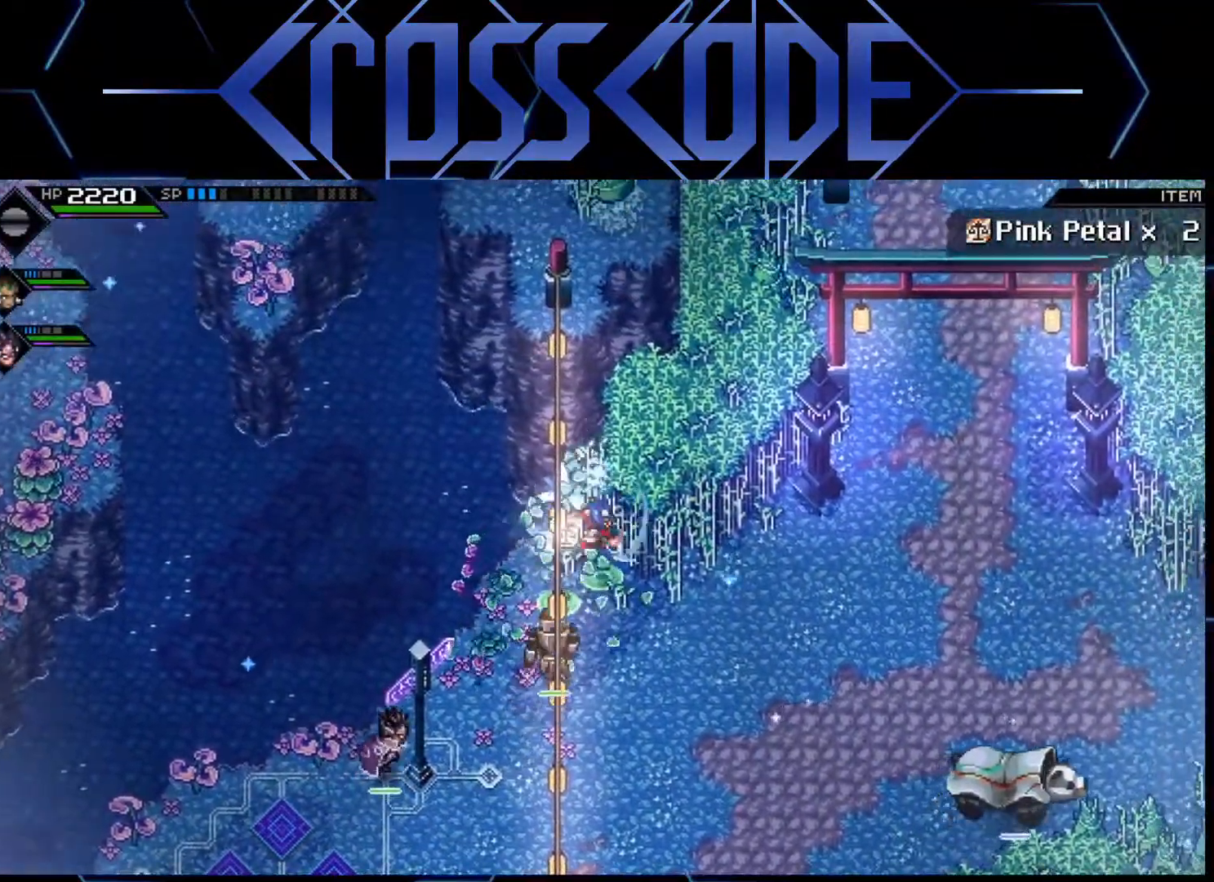
{"buttons": [], "left_stick": "down", "right_stick": "center", "events": [[117, "left_stick", "right"], [250, "left_stick", "down"]]}
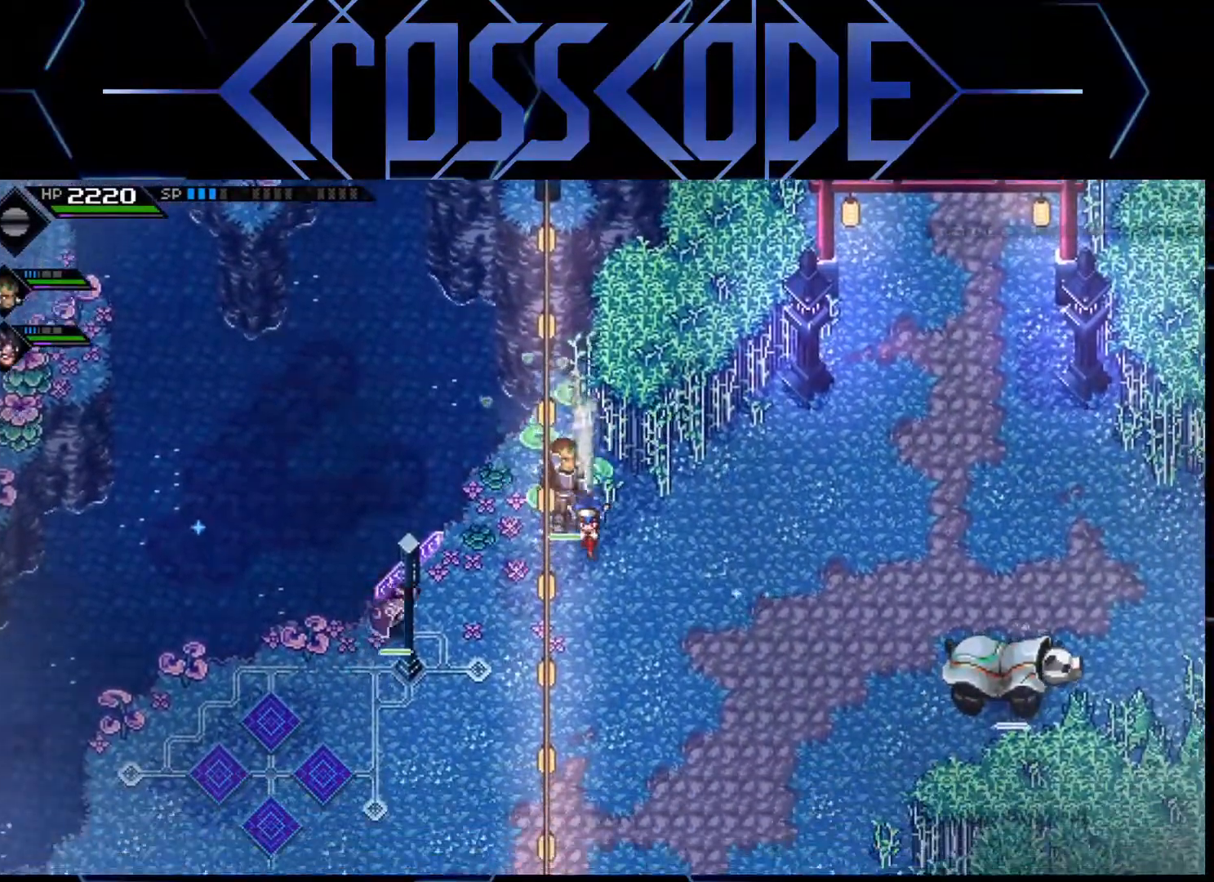
{"buttons": [], "left_stick": "down", "right_stick": "center", "events": [[67, "L1", "down"], [133, "L1", "up"], [200, "L1", "down"], [317, "L1", "up"], [367, "L1", "down"], [450, "L1", "up"]]}
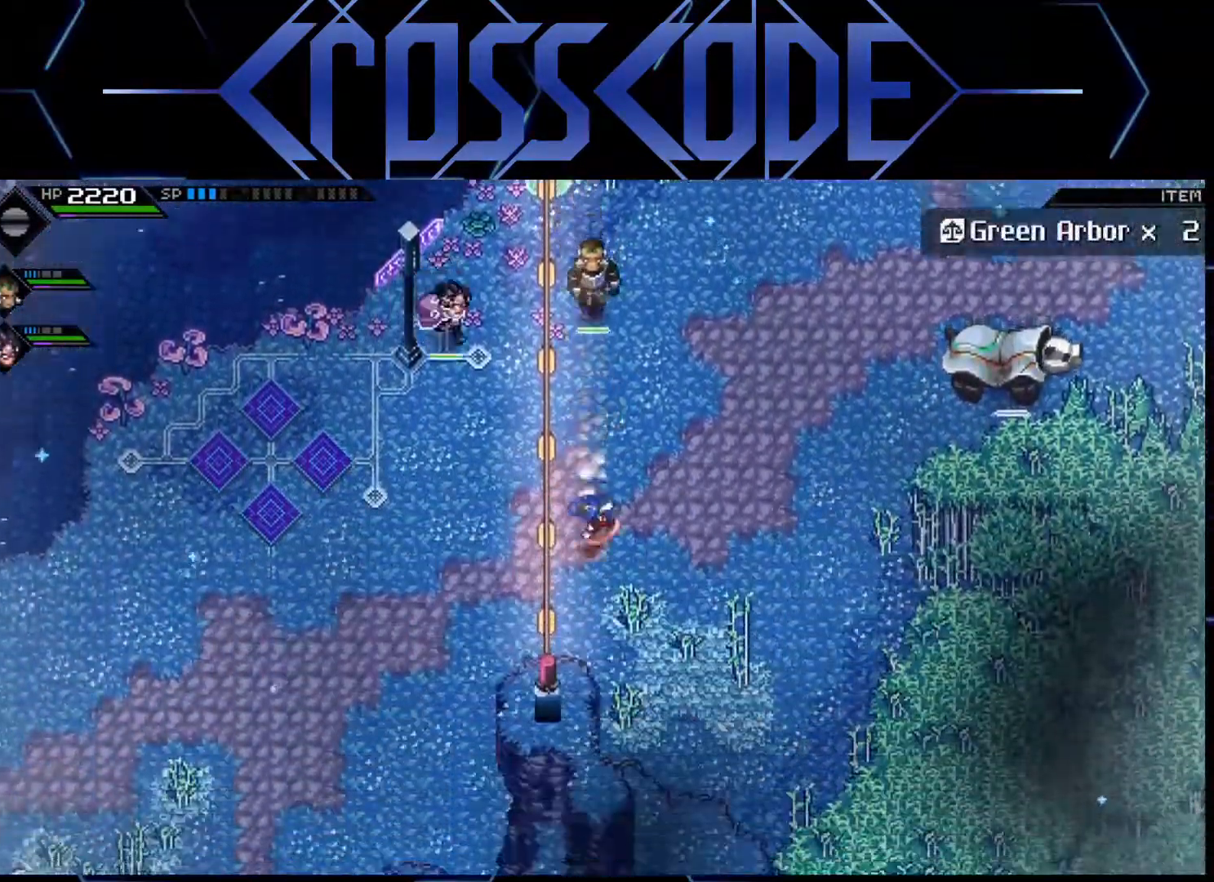
{"buttons": [], "left_stick": "left", "right_stick": "center", "events": [[500, "left_stick", "left"]]}
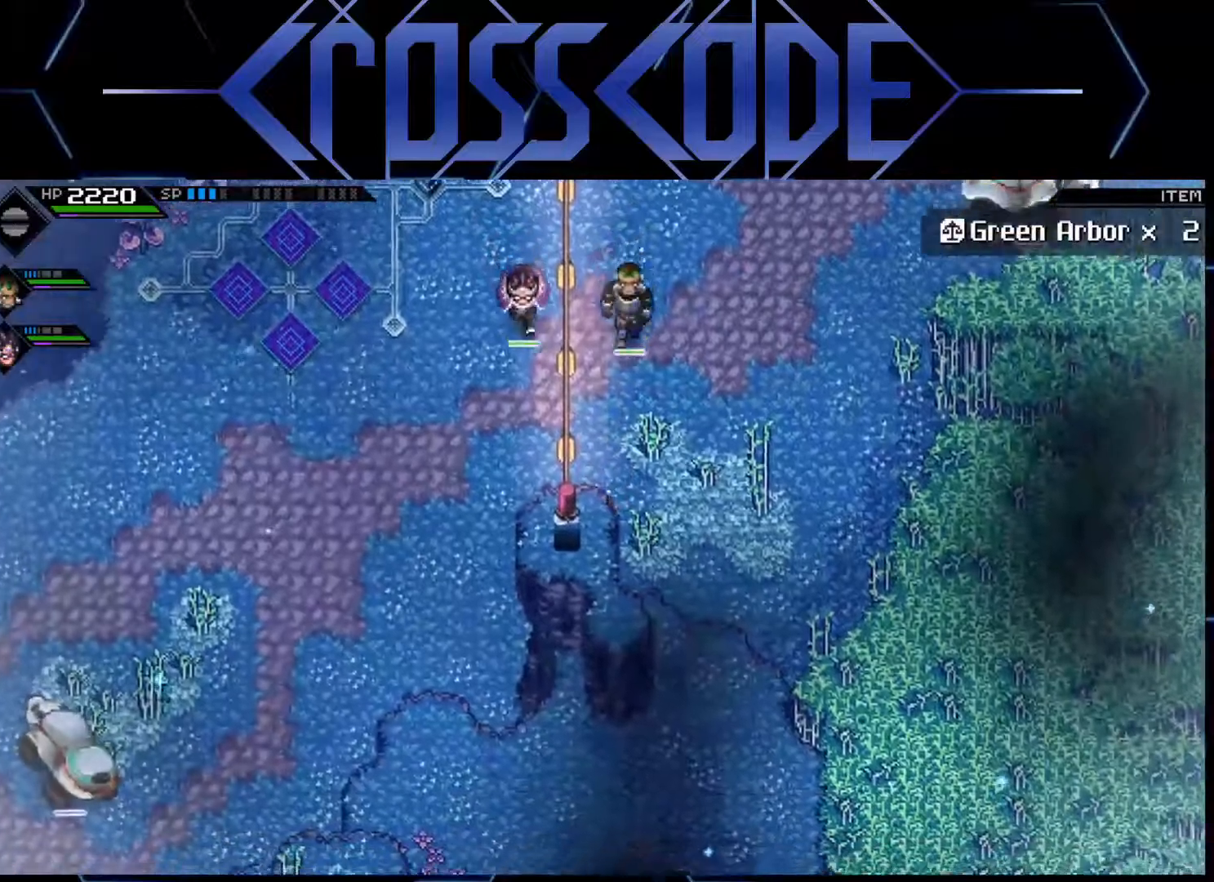
{"buttons": [], "left_stick": "down", "right_stick": "center", "events": [[250, "left_stick", "down-left"], [450, "left_stick", "down"]]}
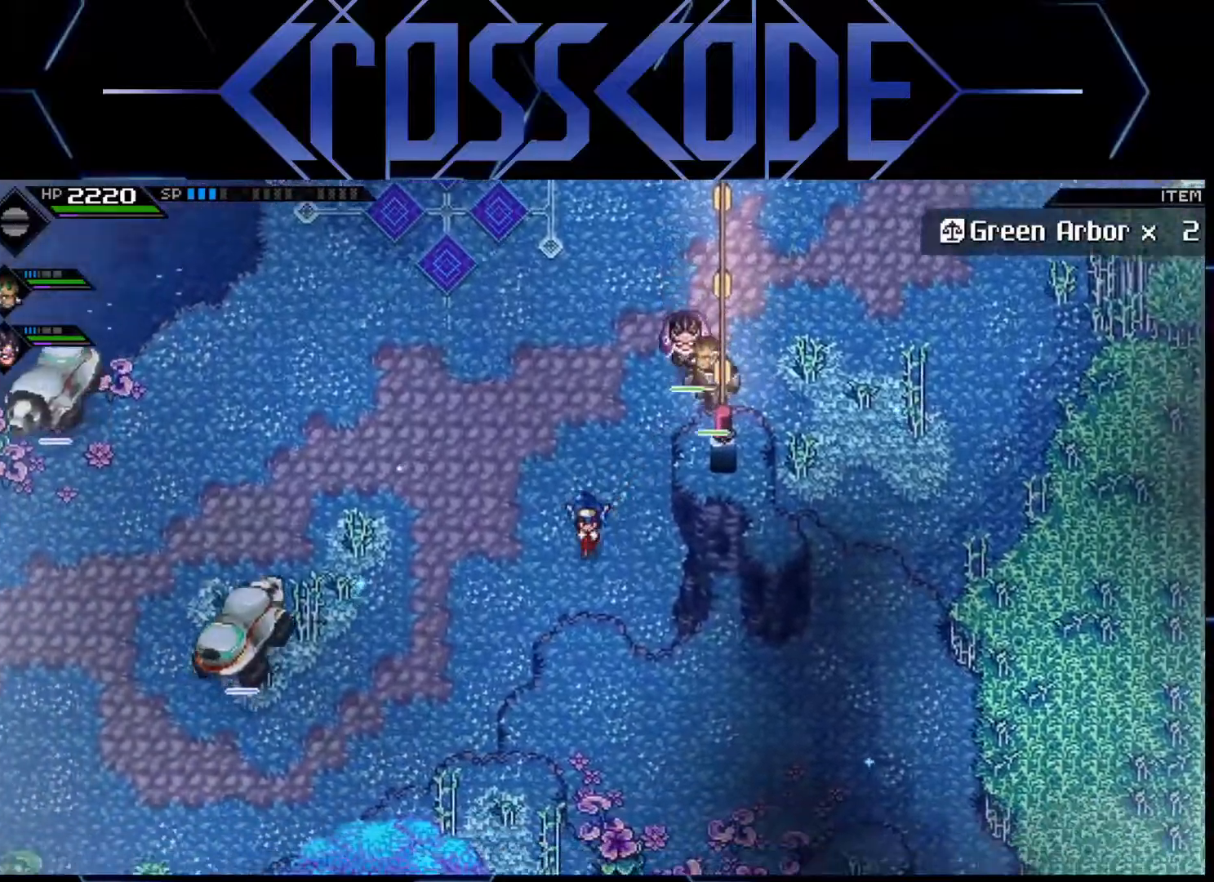
{"buttons": [], "left_stick": "up-right", "right_stick": "center", "events": [[133, "left_stick", "right"], [183, "left_stick", "up"], [467, "left_stick", "up-right"]]}
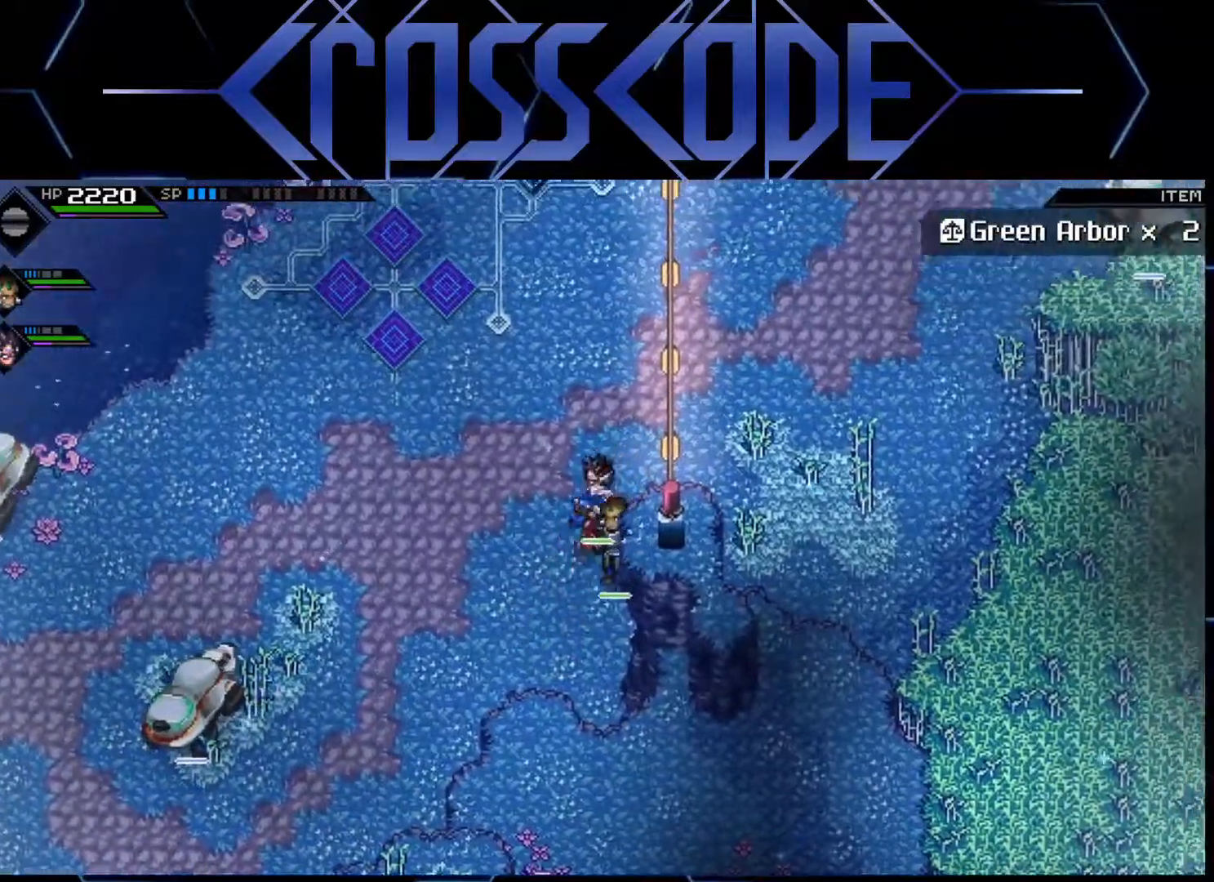
{"buttons": [], "left_stick": "right", "right_stick": "center", "events": [[133, "left_stick", "right"], [367, "L1", "down"], [450, "L1", "up"]]}
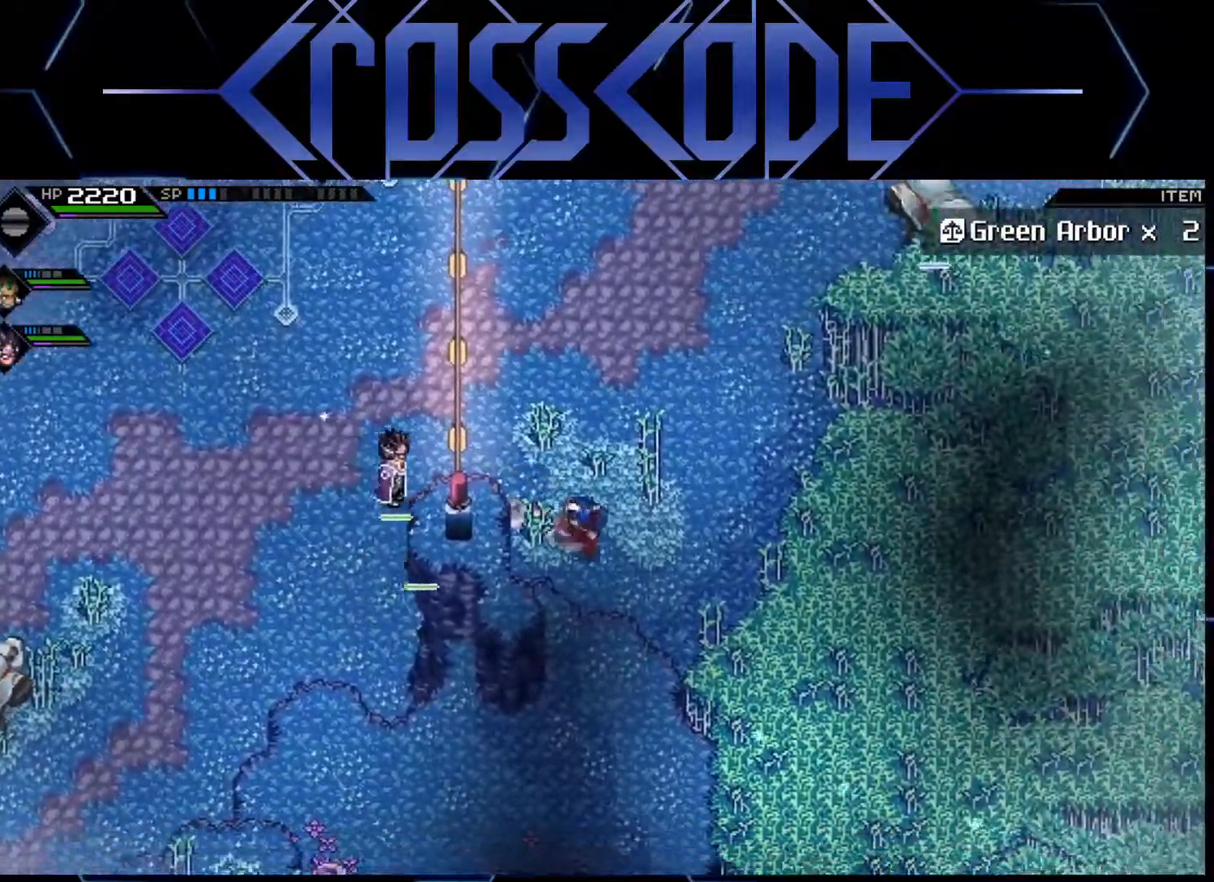
{"buttons": [], "left_stick": "down-right", "right_stick": "center", "events": [[33, "L1", "down"], [33, "left_stick", "down-right"], [100, "L1", "up"], [200, "L1", "down"], [283, "L1", "up"]]}
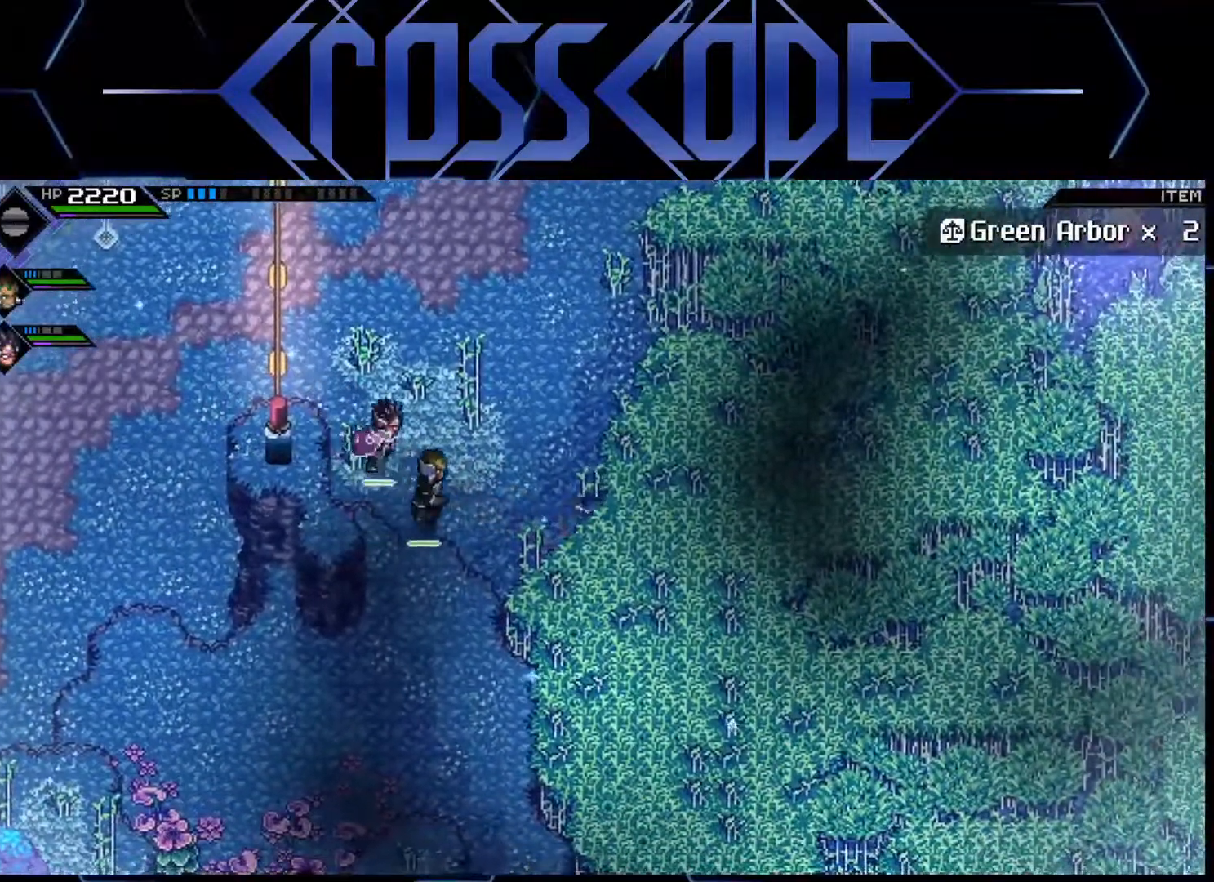
{"buttons": [], "left_stick": "up-right", "right_stick": "center", "events": [[200, "left_stick", "up-right"]]}